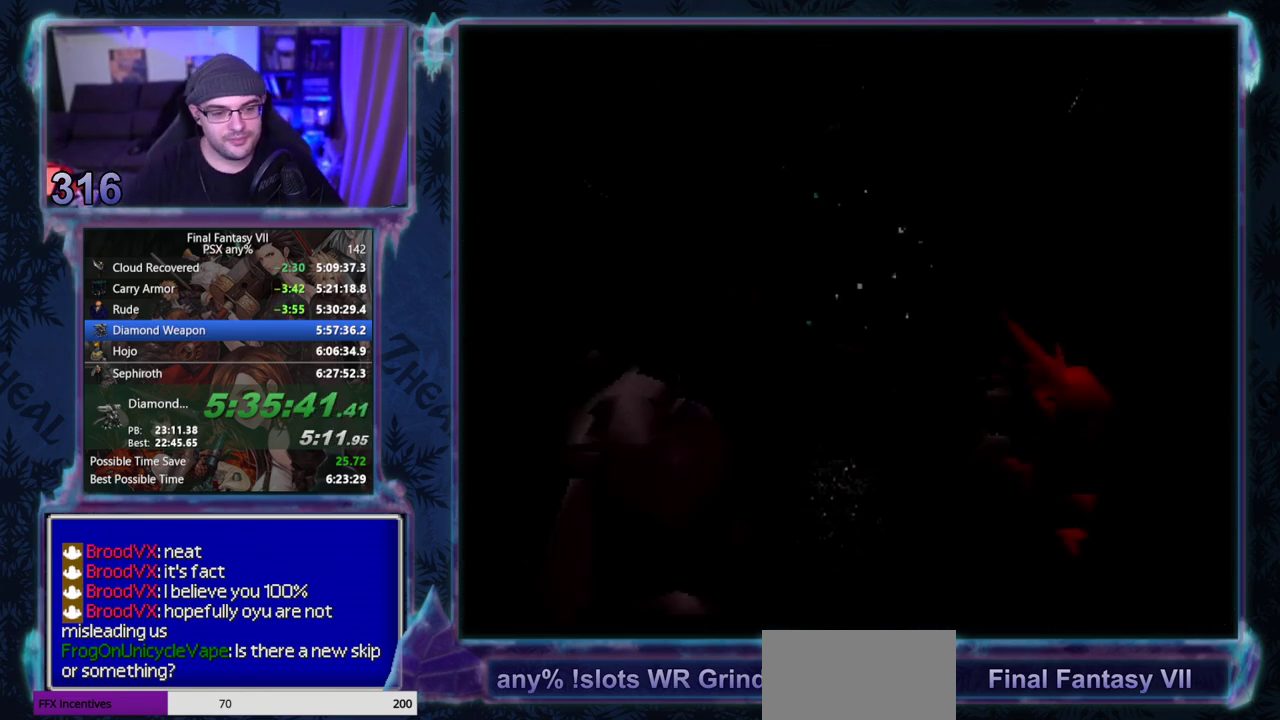
Gameplay with a controller (PlayStation layout); each line is a JSON object with the inputs held at the frame after it. "events" lists button and stick changes between this image and that frame as [ms after this image, input, new state], when the widget could be followed in between. Not read: L3 R3 right_stick.
{"buttons": ["CIRCLE"], "left_stick": "center", "events": [[83, "CIRCLE", "down"], [150, "CIRCLE", "up"], [200, "CIRCLE", "down"], [267, "CIRCLE", "up"], [350, "CIRCLE", "down"], [417, "CIRCLE", "up"], [500, "CIRCLE", "down"]]}
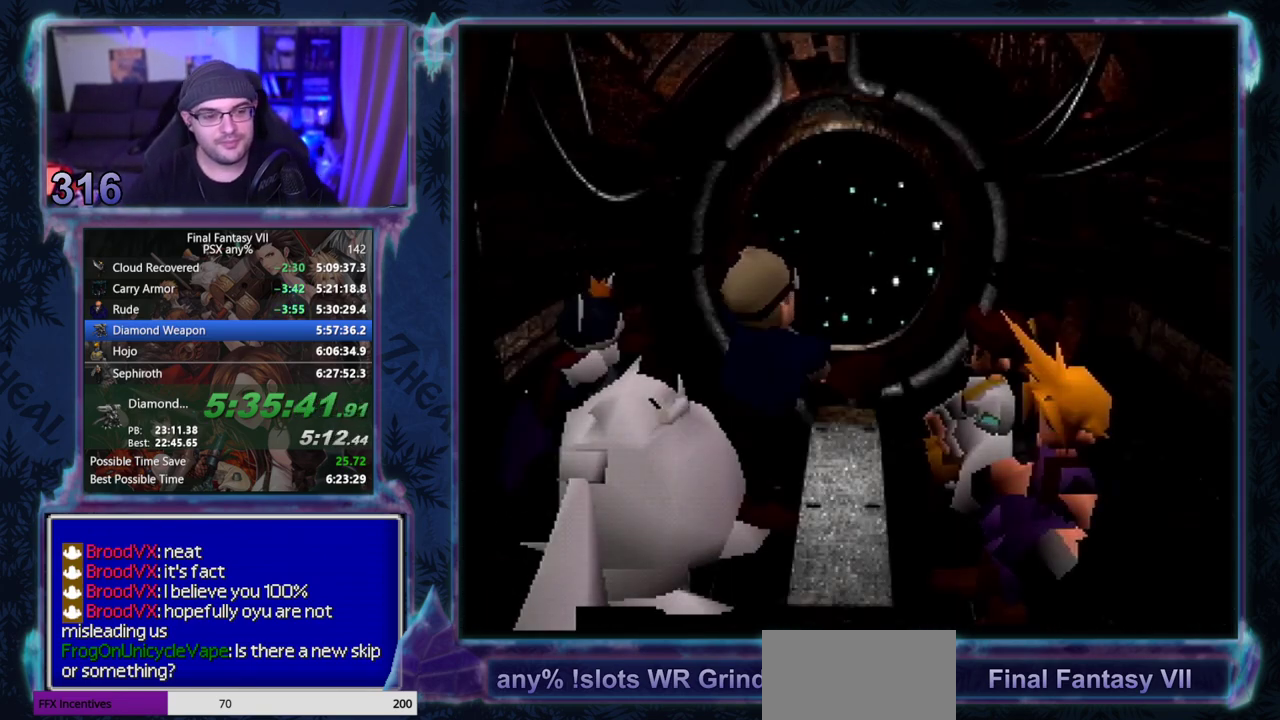
{"buttons": ["CIRCLE"], "left_stick": "center", "events": []}
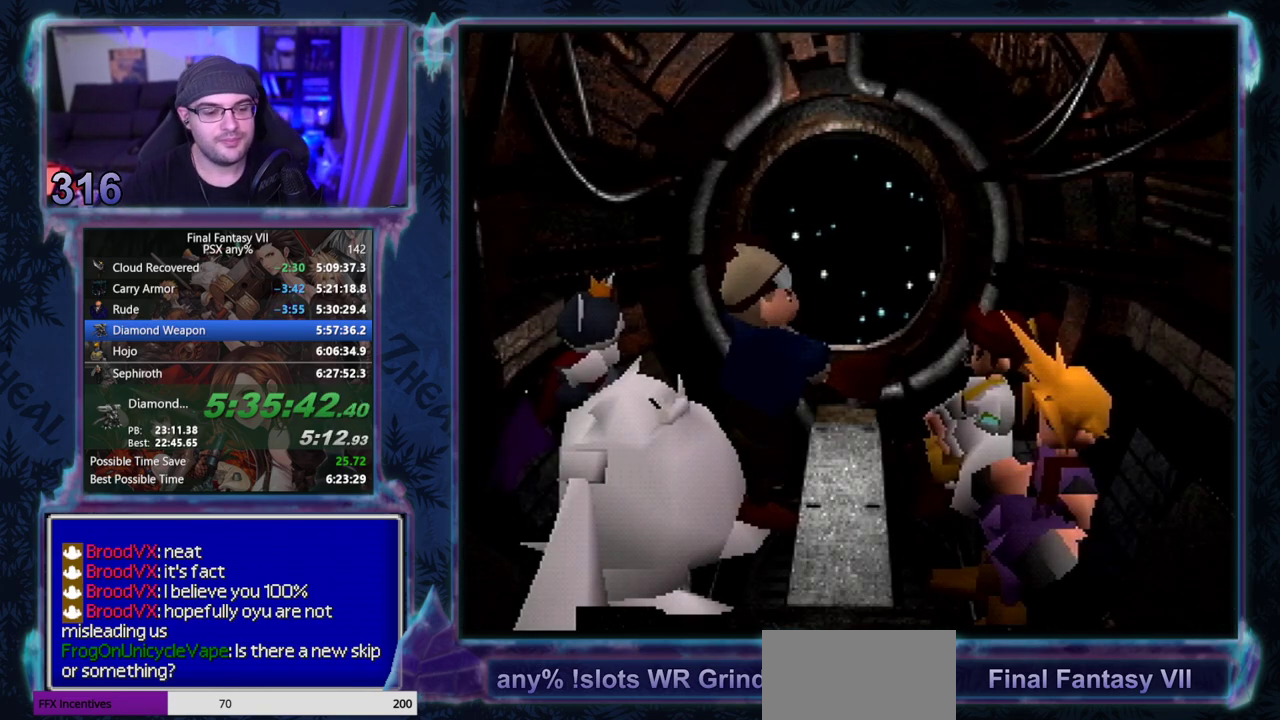
{"buttons": ["CIRCLE"], "left_stick": "center", "events": []}
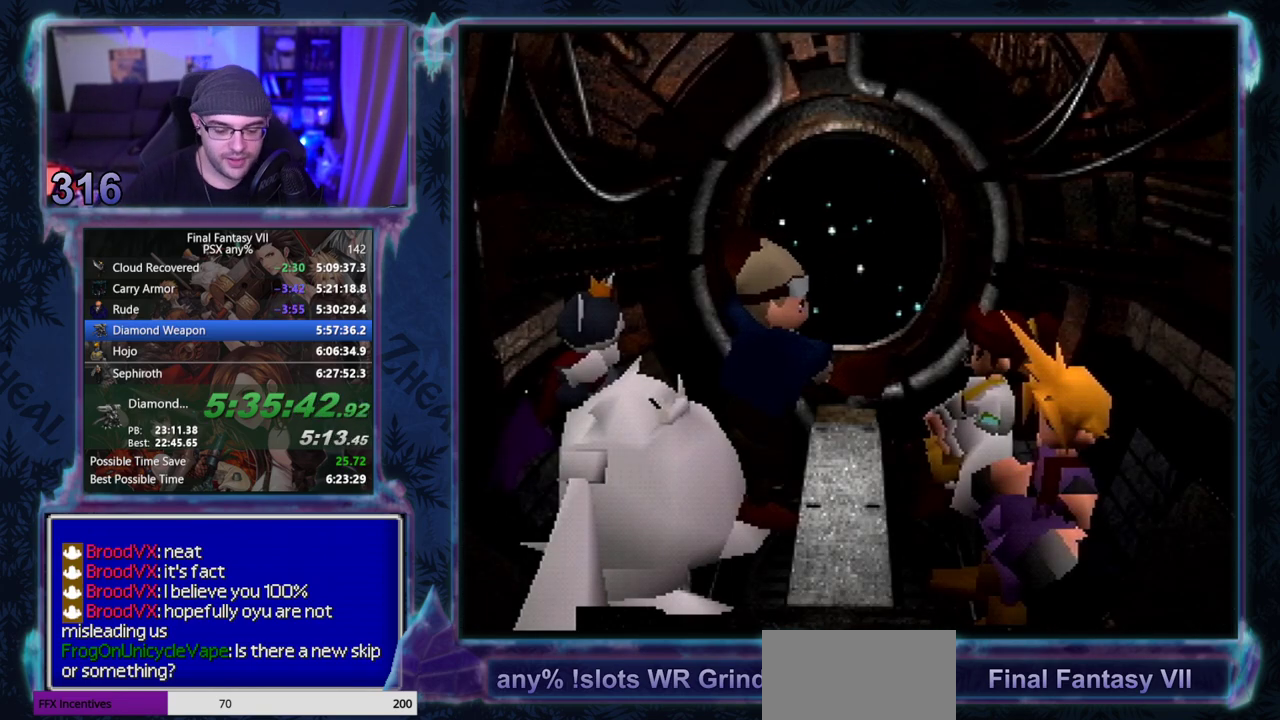
{"buttons": ["CIRCLE"], "left_stick": "center", "events": []}
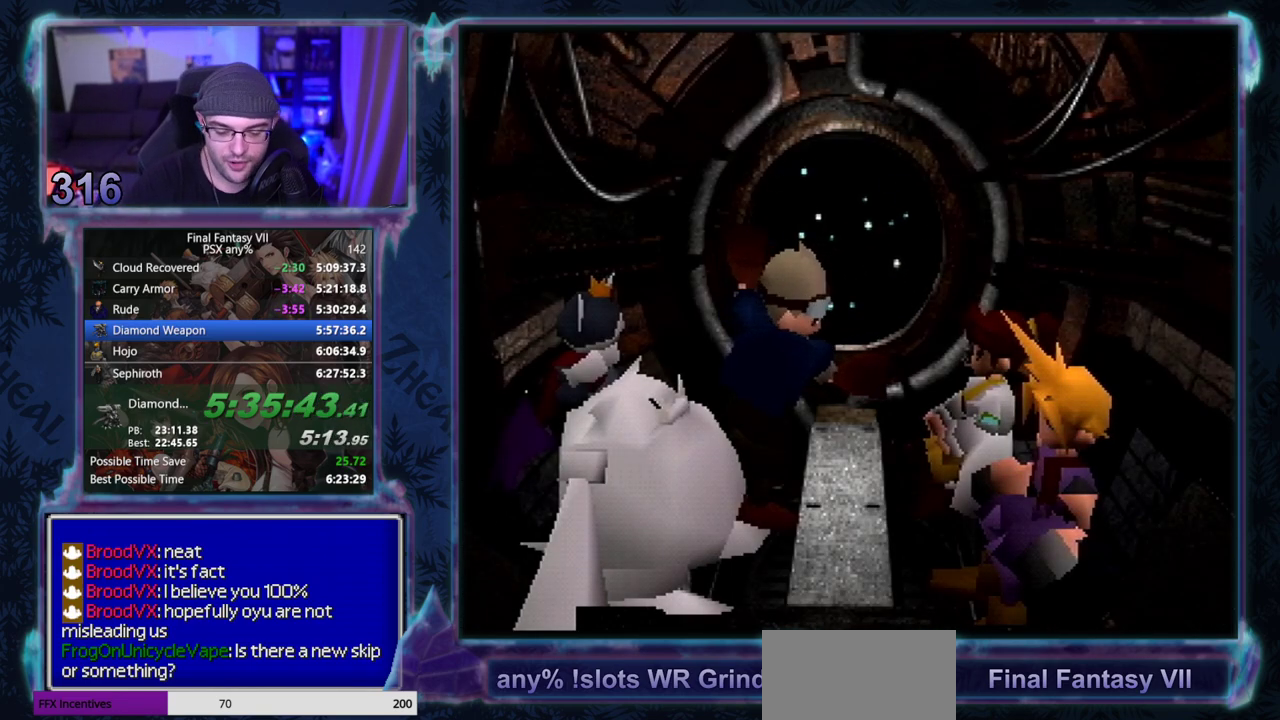
{"buttons": ["CIRCLE"], "left_stick": "center", "events": []}
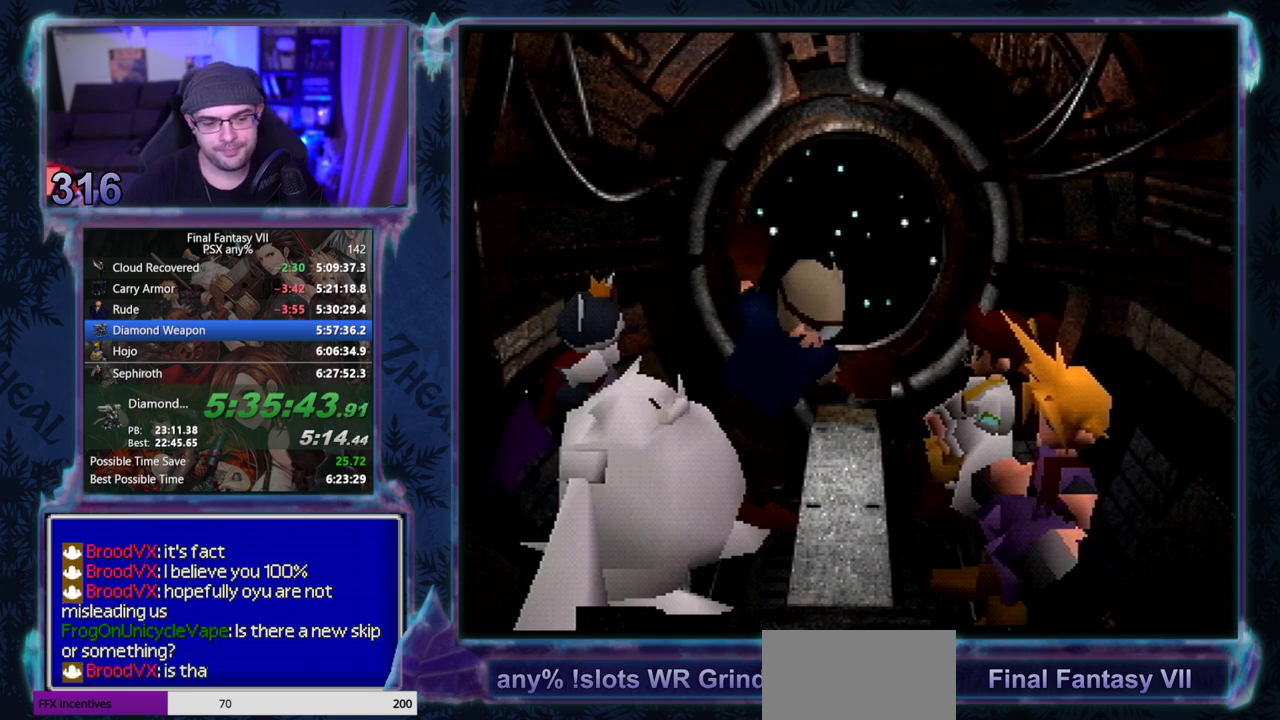
{"buttons": [], "left_stick": "center", "events": [[33, "CIRCLE", "up"], [150, "CIRCLE", "down"], [283, "CIRCLE", "up"]]}
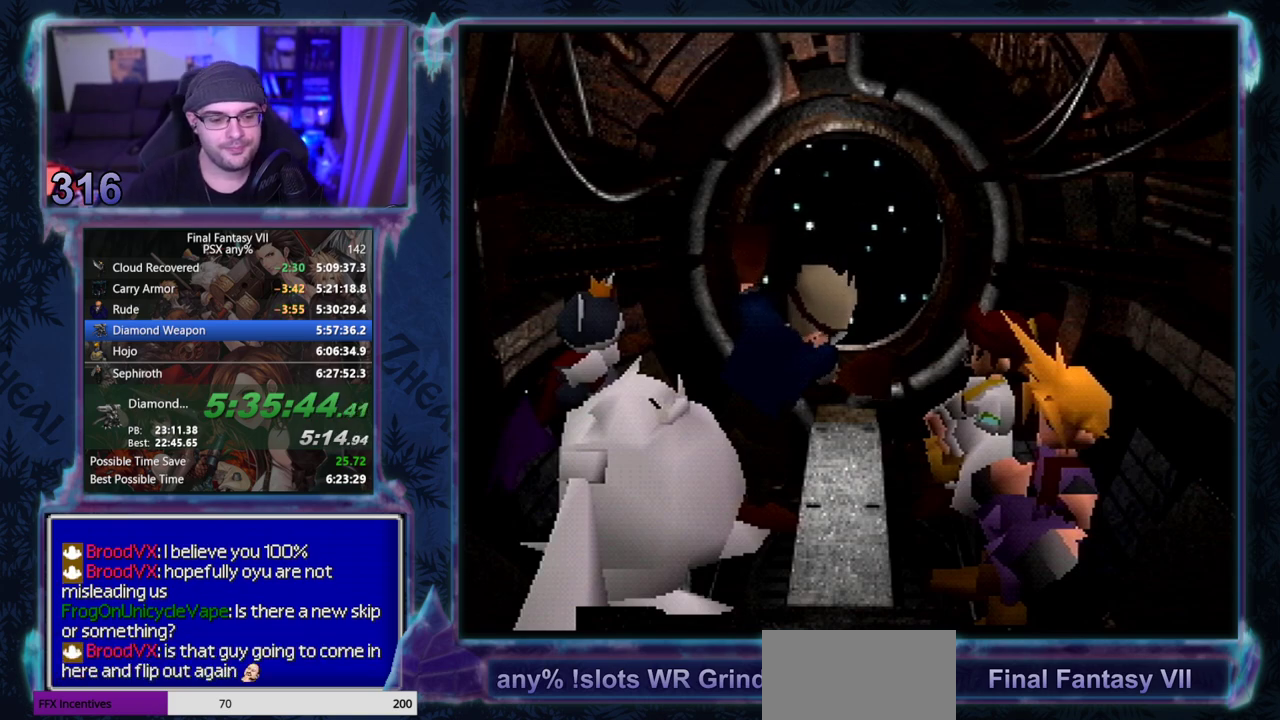
{"buttons": ["CIRCLE"], "left_stick": "center", "events": [[83, "CIRCLE", "down"], [233, "CIRCLE", "up"], [283, "CIRCLE", "down"]]}
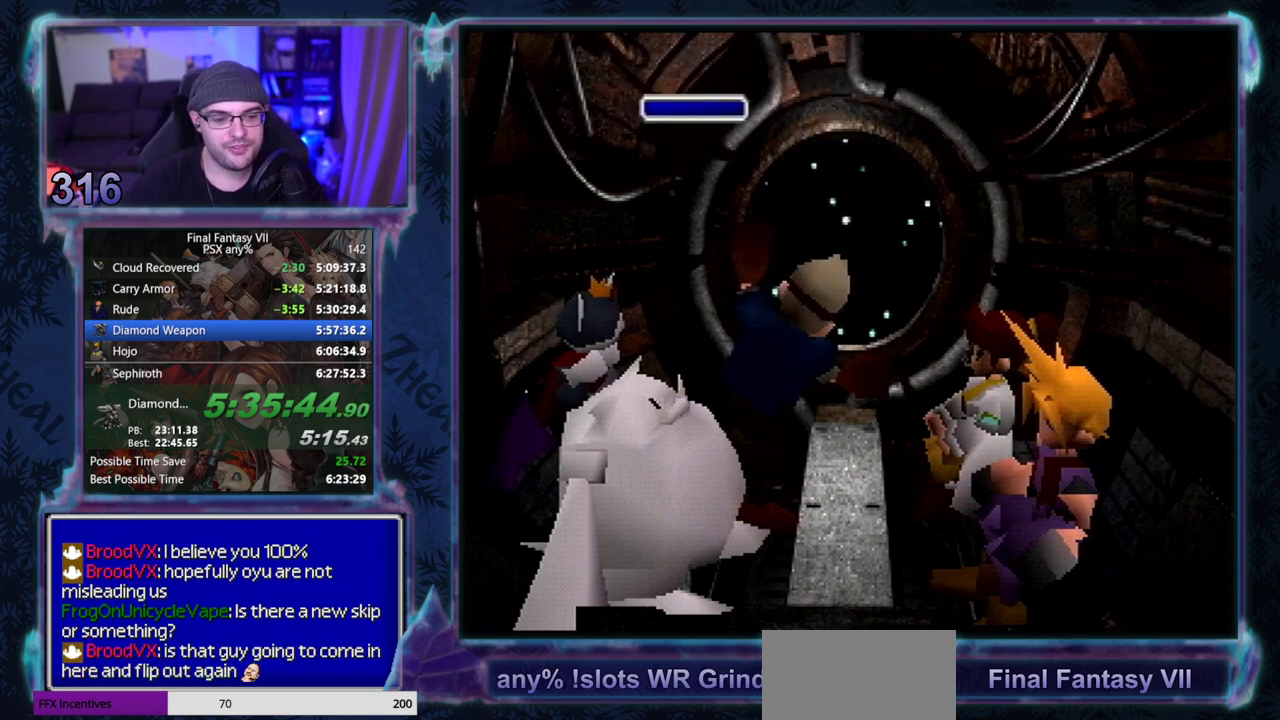
{"buttons": [], "left_stick": "center", "events": [[283, "CIRCLE", "up"], [417, "CIRCLE", "down"], [467, "CIRCLE", "up"]]}
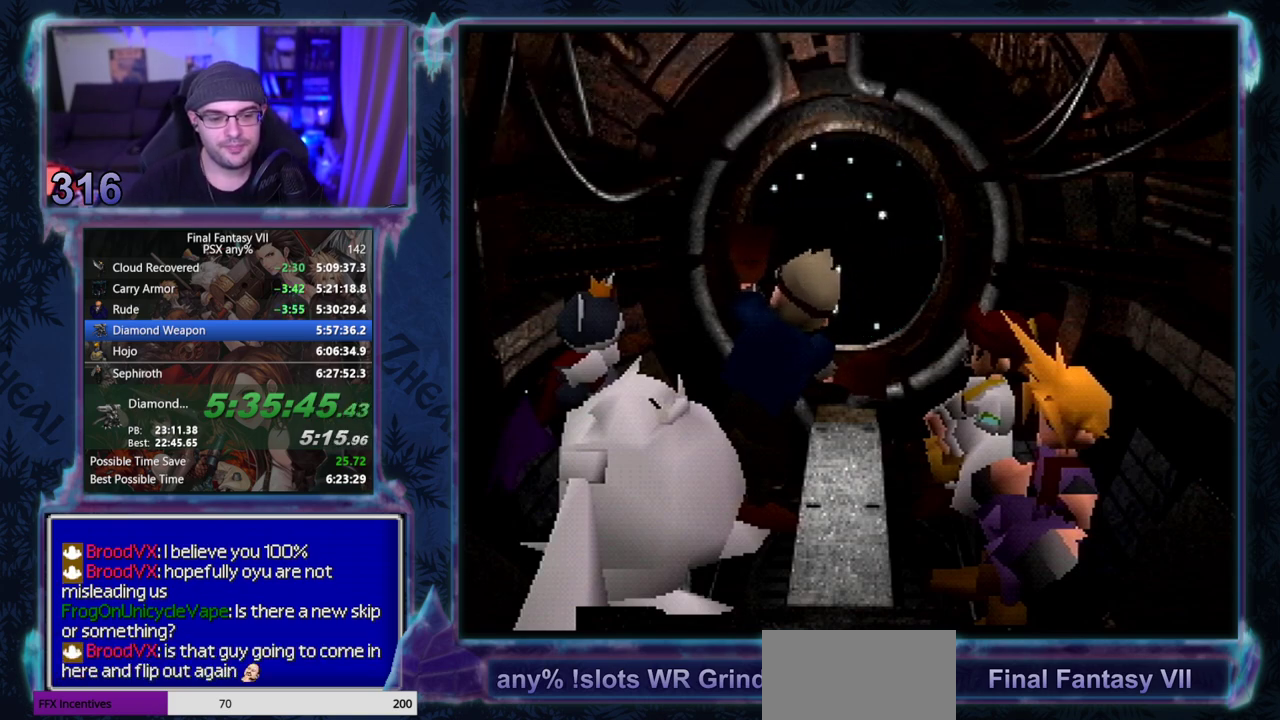
{"buttons": [], "left_stick": "center", "events": []}
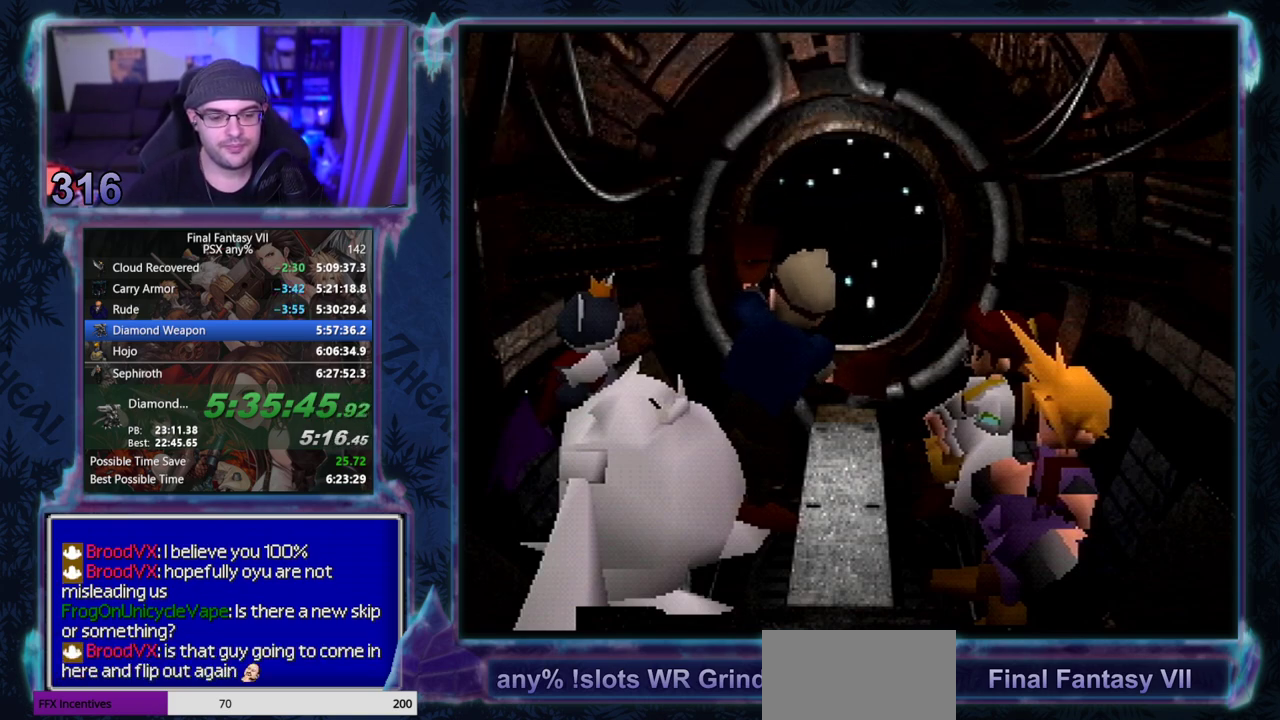
{"buttons": [], "left_stick": "center", "events": []}
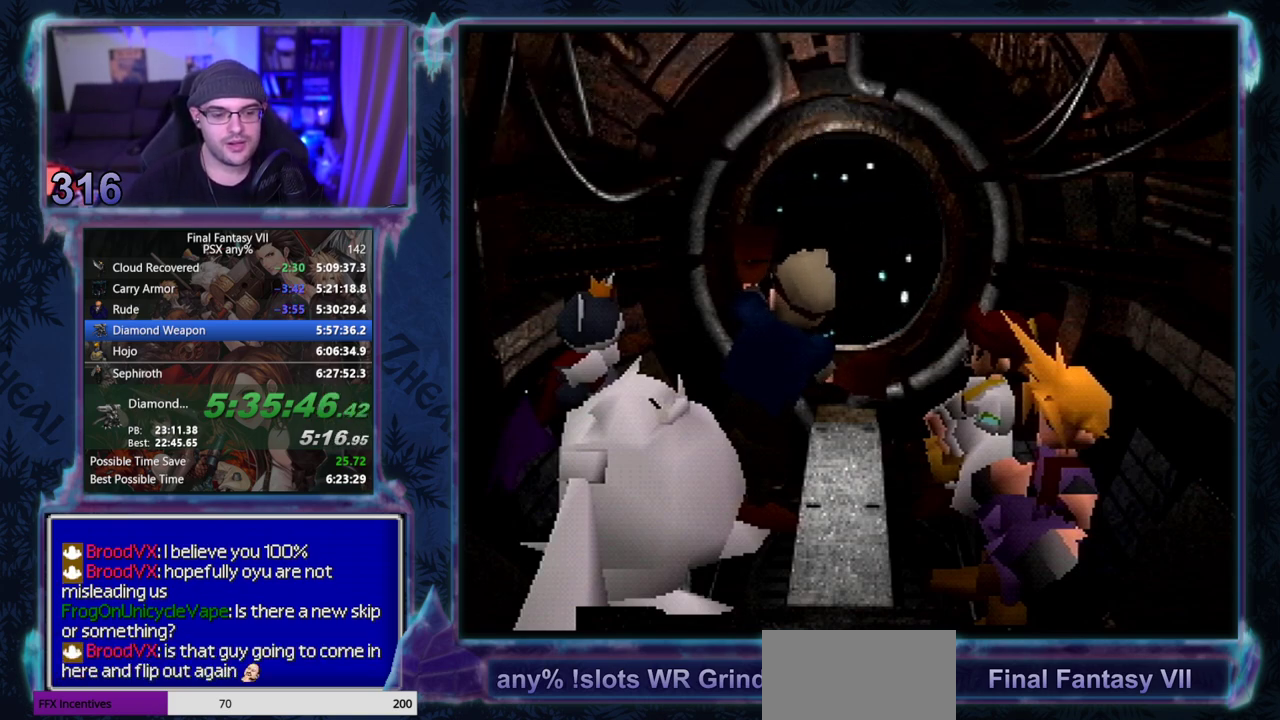
{"buttons": ["CIRCLE"], "left_stick": "center", "events": [[233, "CIRCLE", "down"], [283, "CIRCLE", "up"], [500, "CIRCLE", "down"]]}
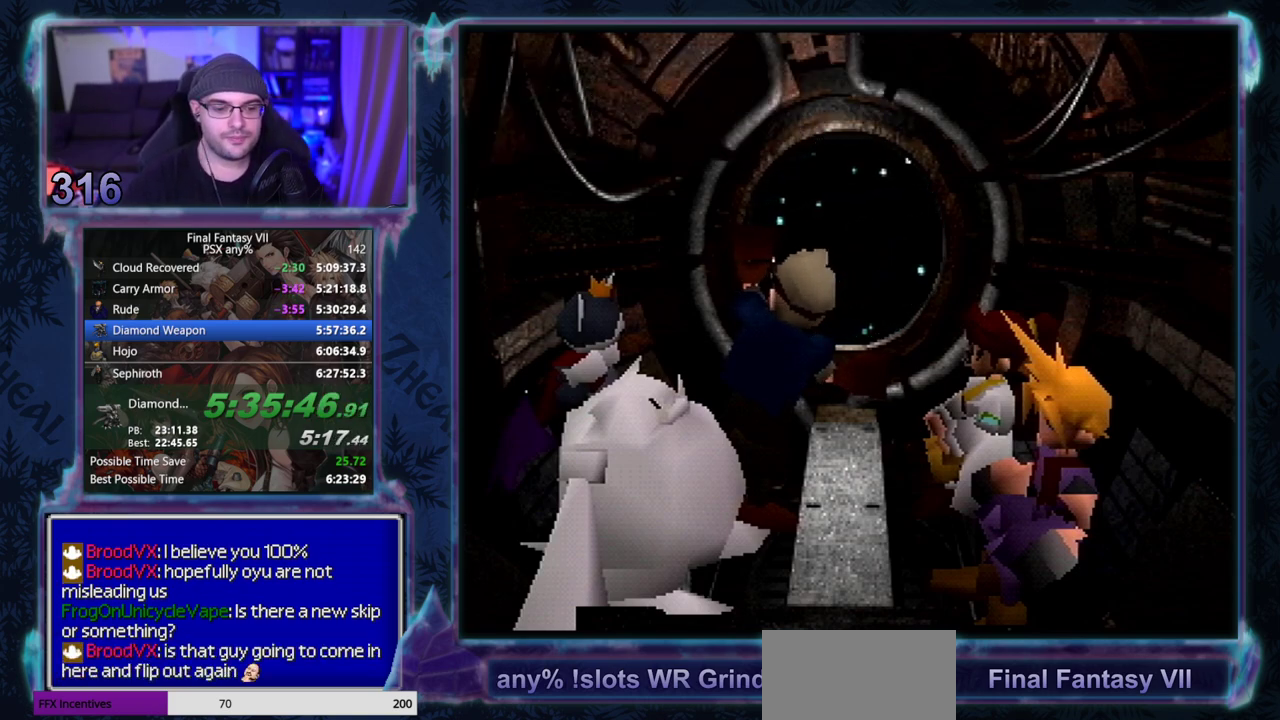
{"buttons": ["CIRCLE"], "left_stick": "center", "events": []}
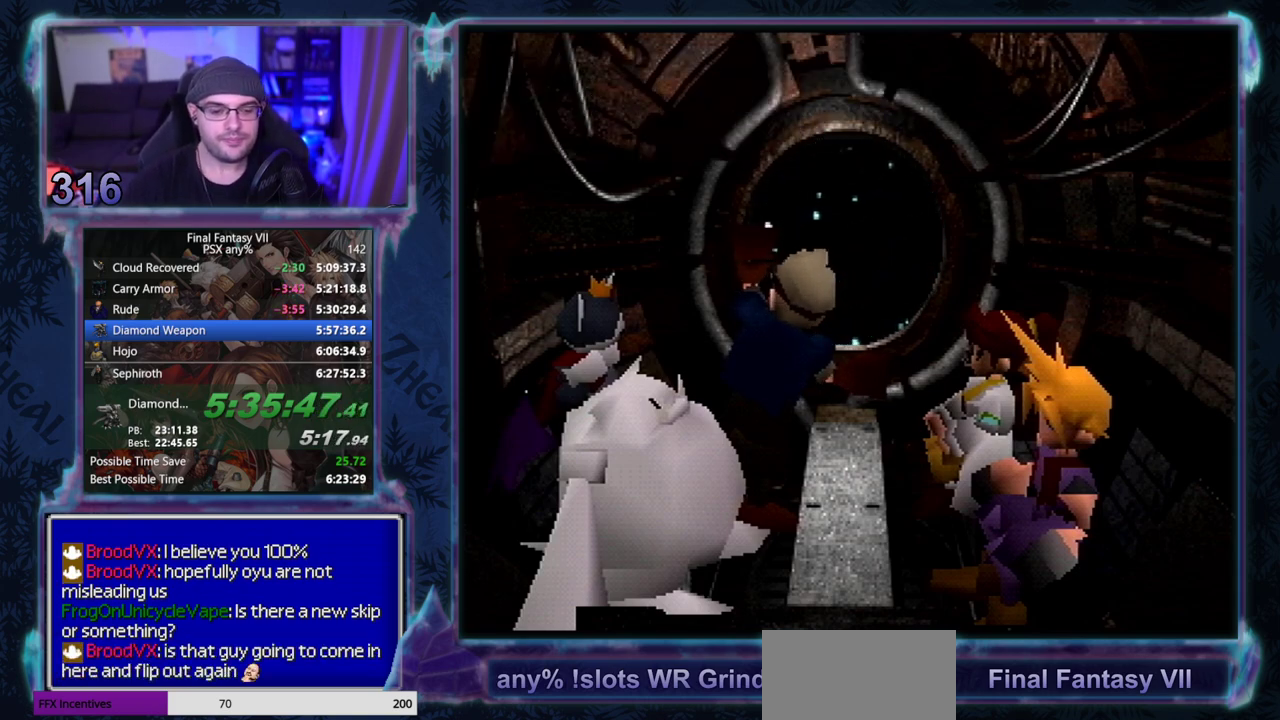
{"buttons": [], "left_stick": "center", "events": [[33, "CIRCLE", "up"], [167, "CIRCLE", "down"], [217, "CIRCLE", "up"], [350, "CIRCLE", "down"], [400, "CIRCLE", "up"], [450, "CIRCLE", "down"], [500, "CIRCLE", "up"]]}
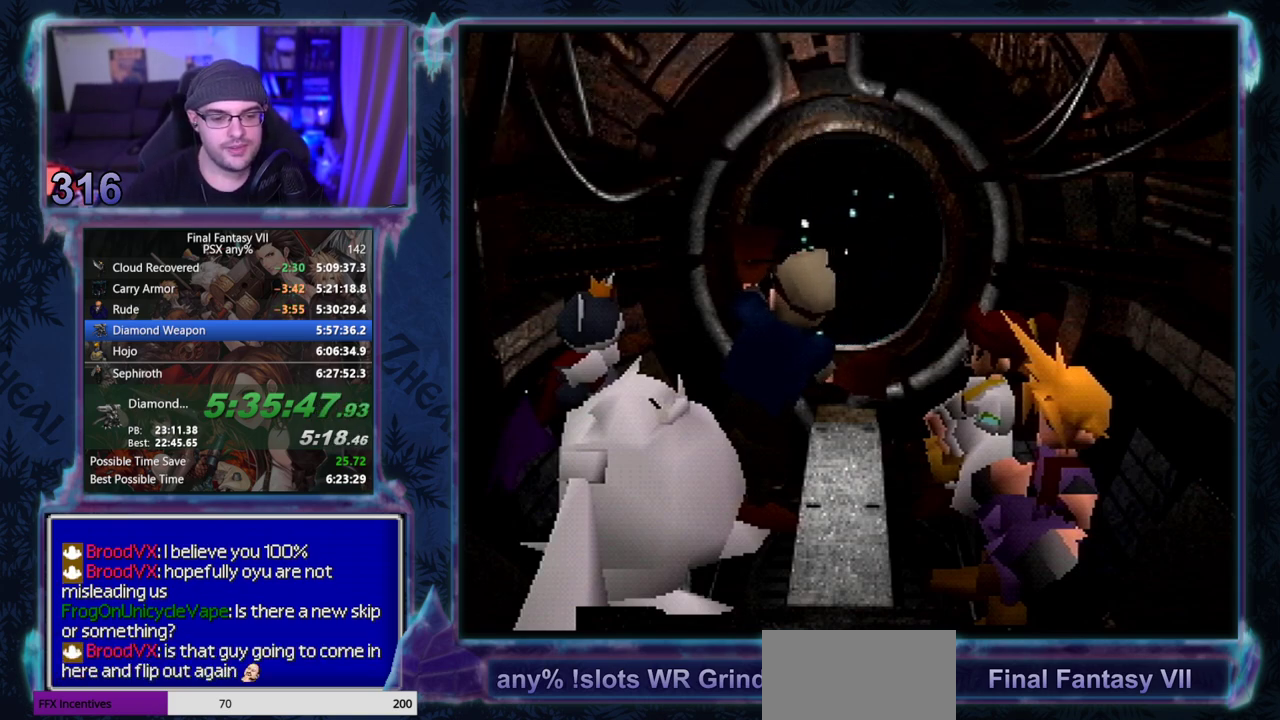
{"buttons": [], "left_stick": "center", "events": []}
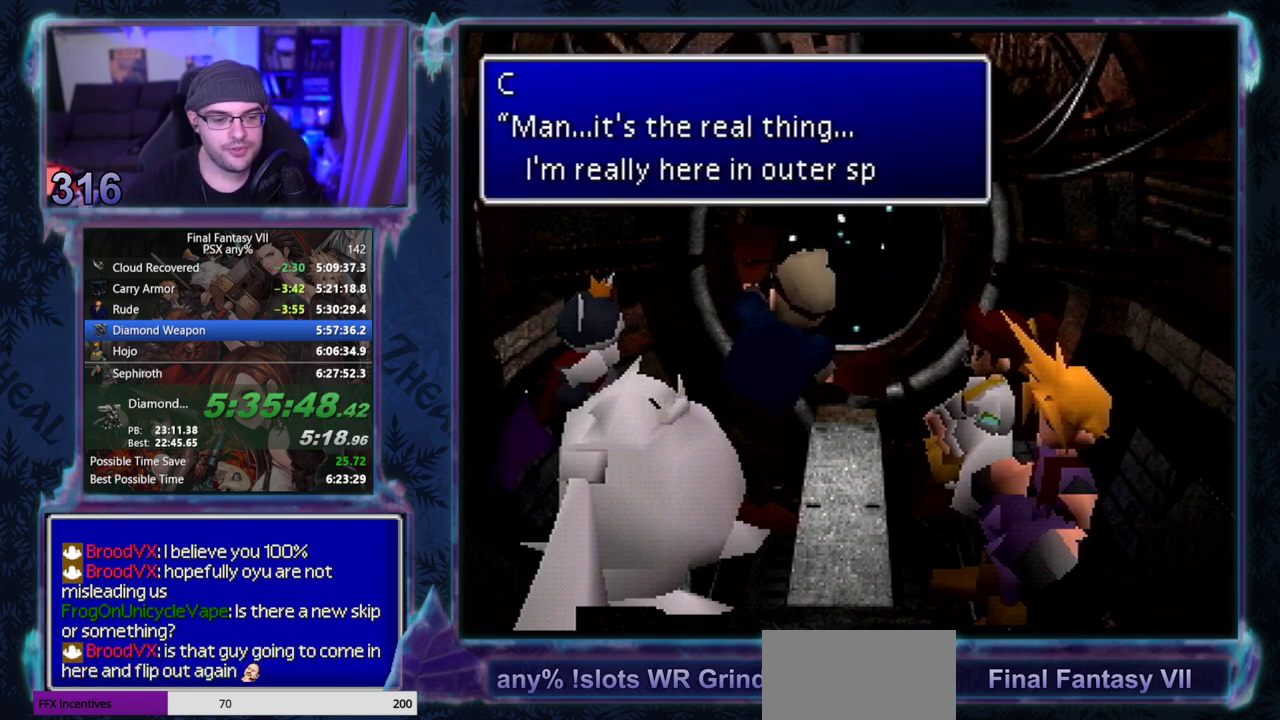
{"buttons": ["CIRCLE"], "left_stick": "center"}
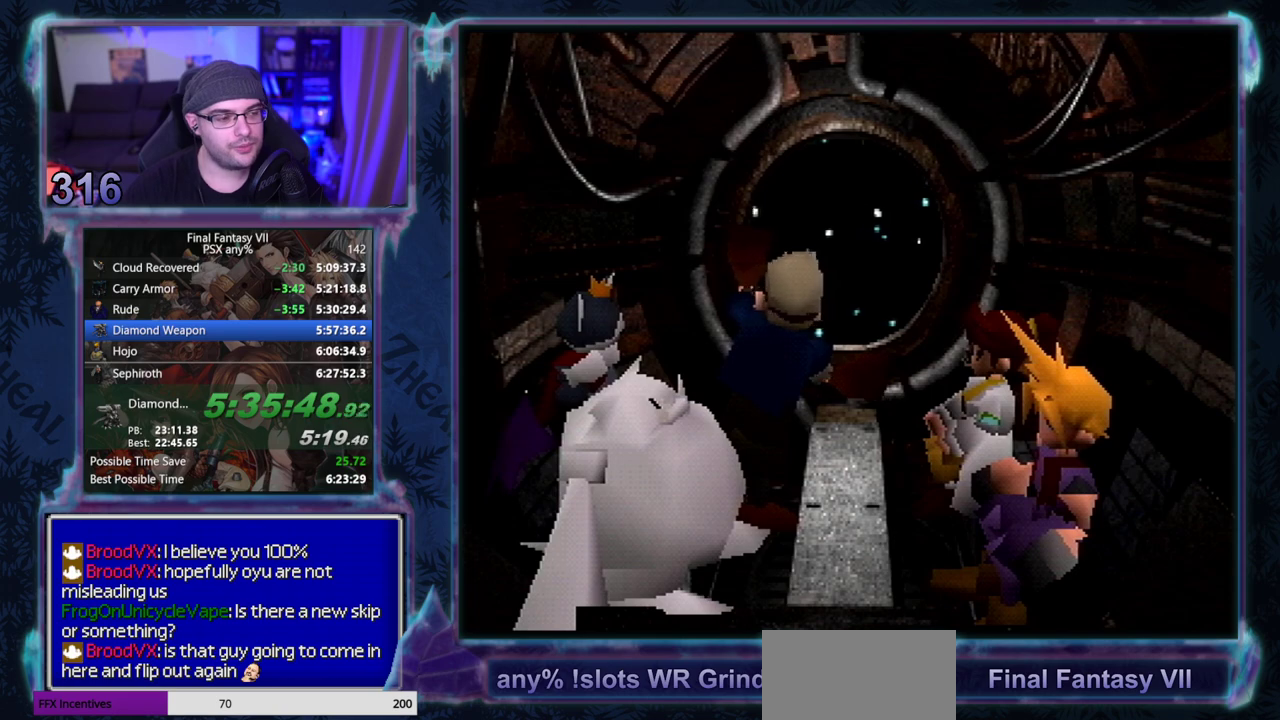
{"buttons": ["CIRCLE"], "left_stick": "center", "events": []}
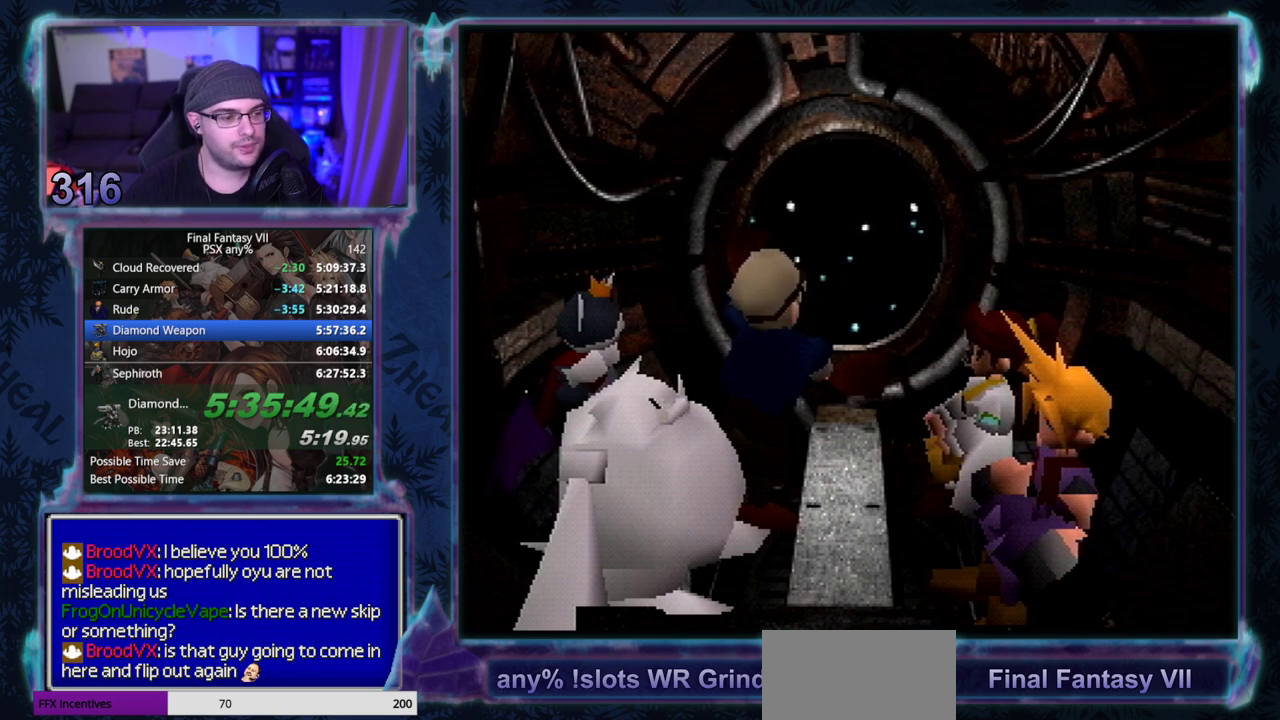
{"buttons": ["CIRCLE"], "left_stick": "center", "events": []}
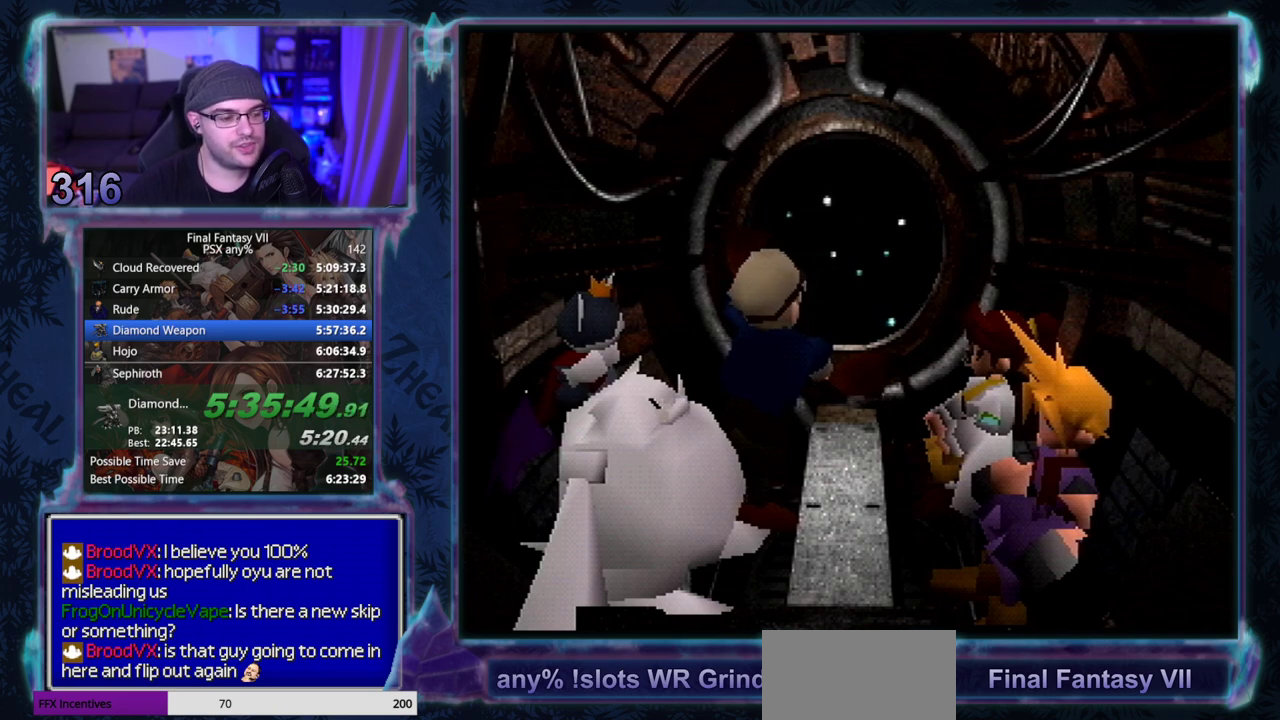
{"buttons": [], "left_stick": "center"}
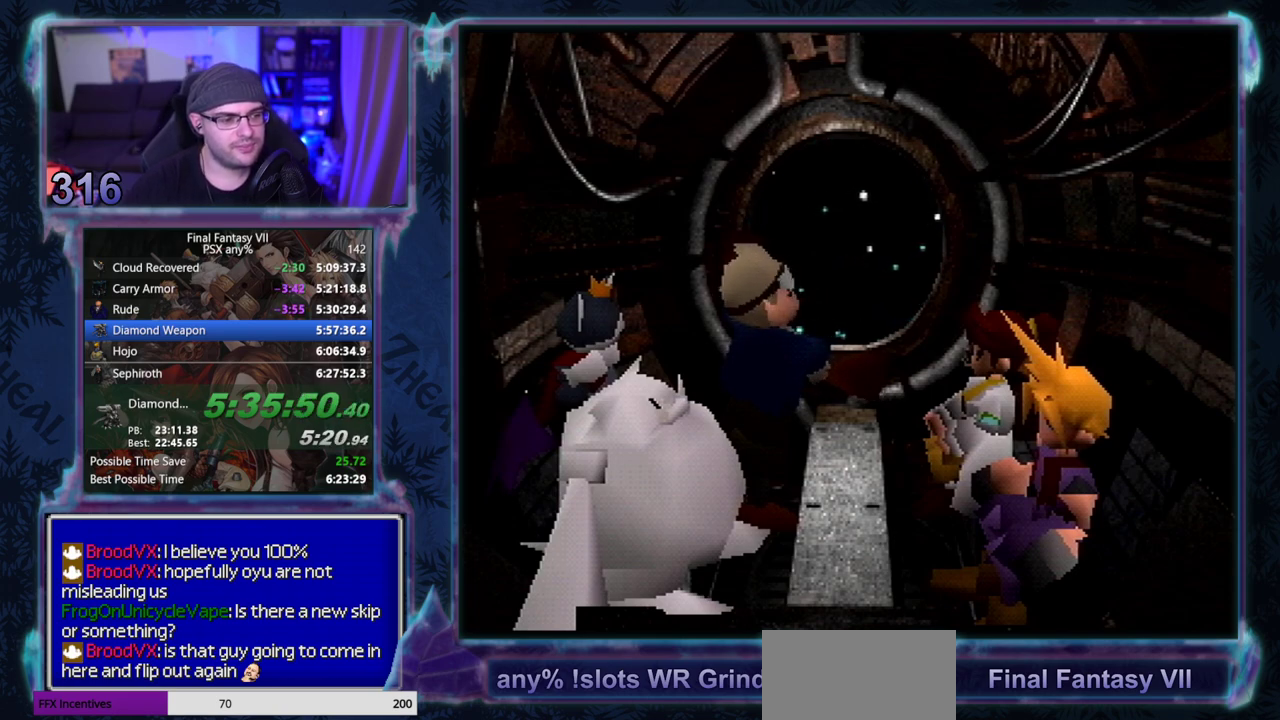
{"buttons": ["CIRCLE"], "left_stick": "center"}
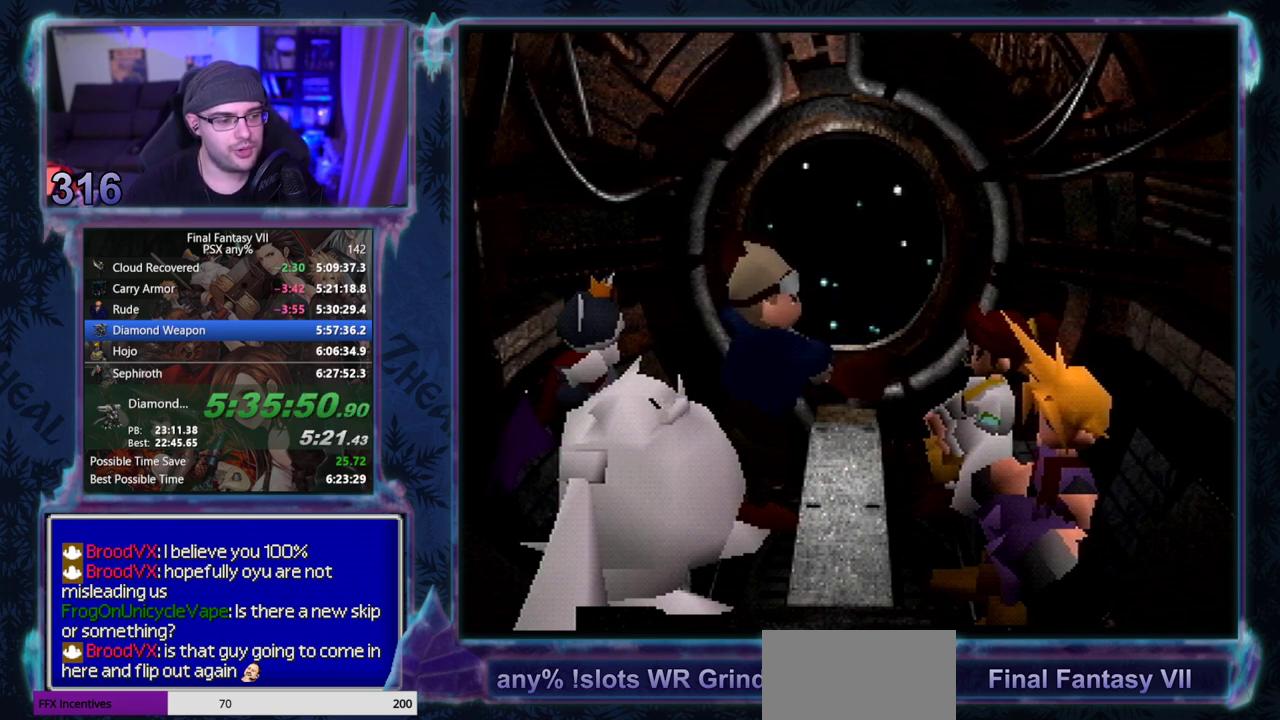
{"buttons": ["CIRCLE"], "left_stick": "center", "events": []}
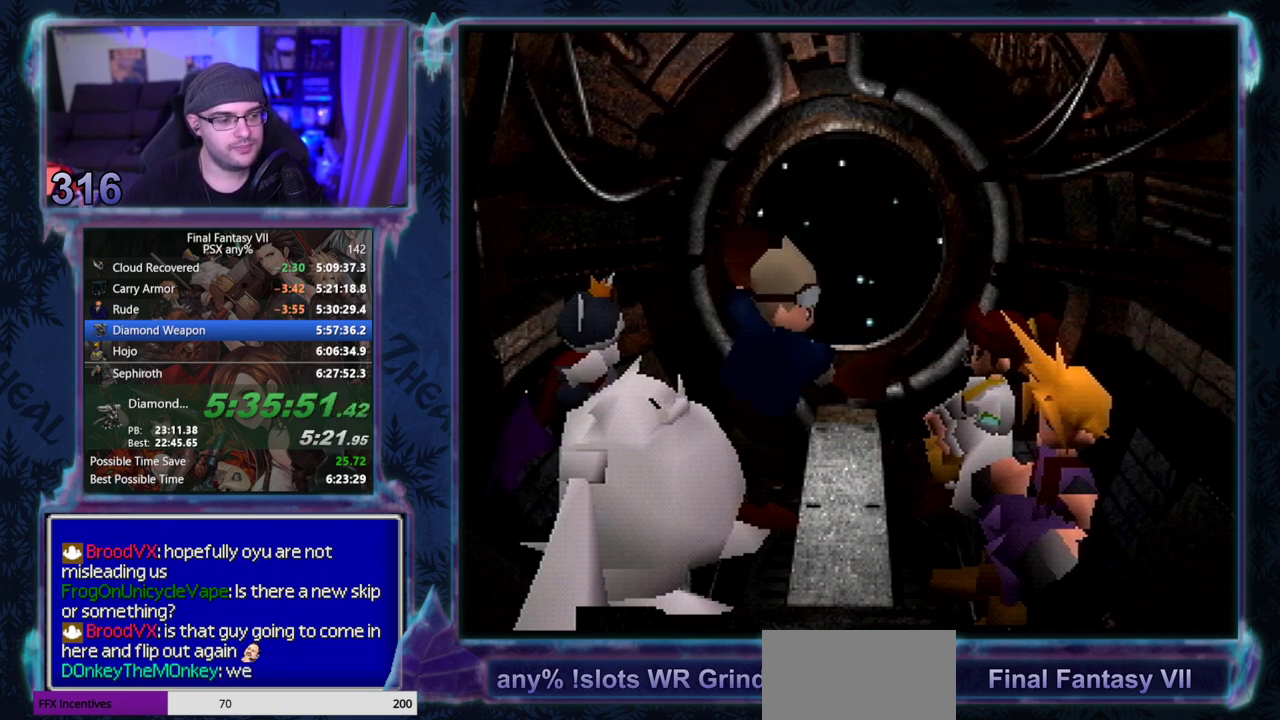
{"buttons": [], "left_stick": "center", "events": [[33, "CIRCLE", "up"], [167, "CIRCLE", "down"], [300, "CIRCLE", "up"], [350, "CIRCLE", "down"], [400, "CIRCLE", "up"]]}
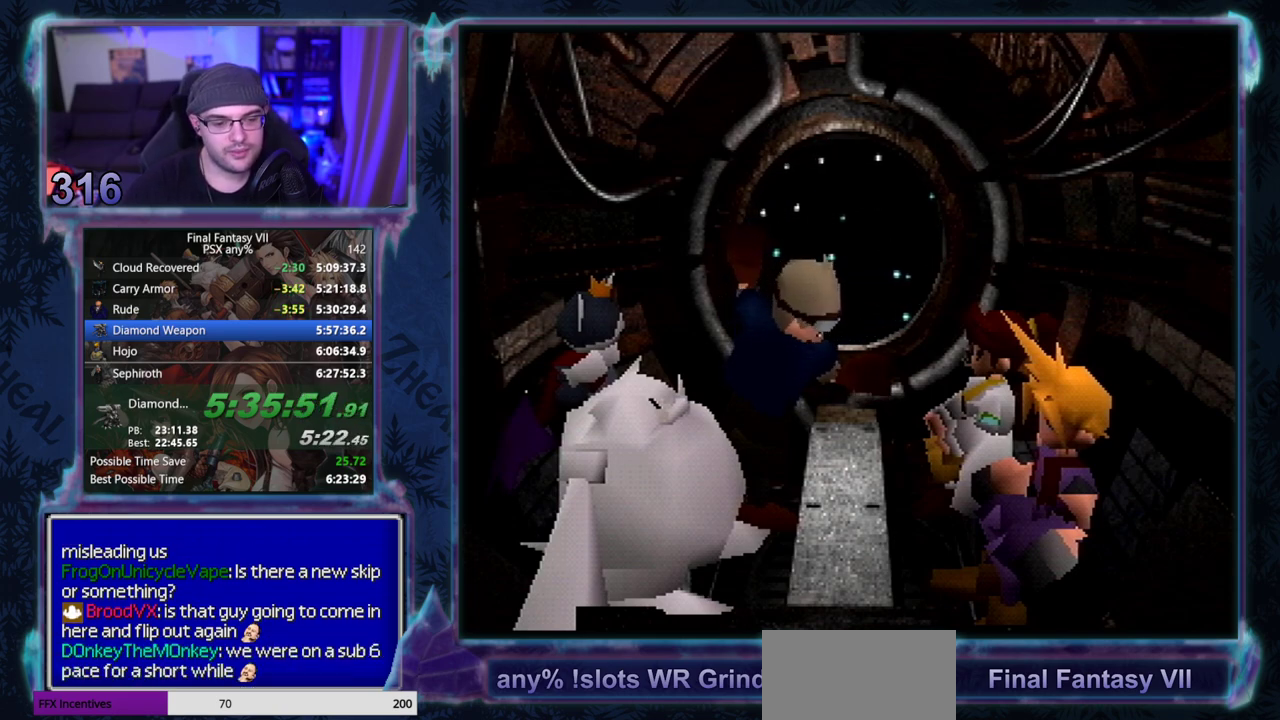
{"buttons": [], "left_stick": "center", "events": []}
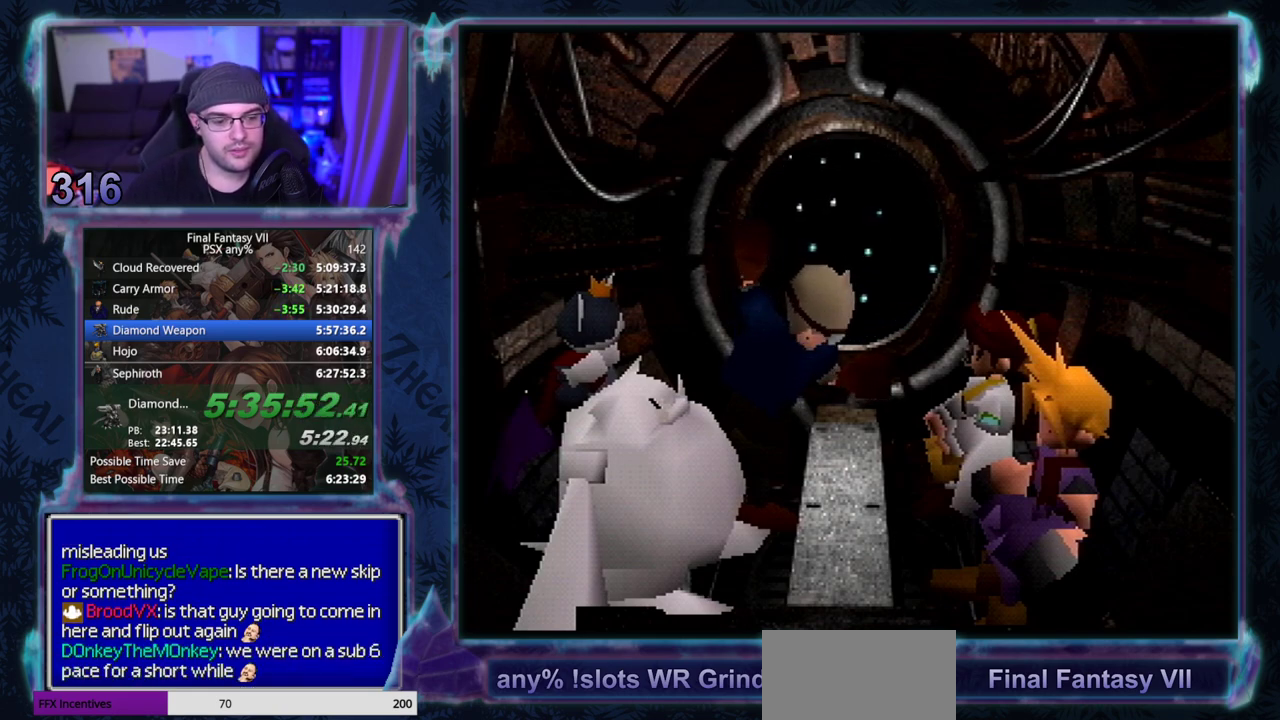
{"buttons": ["CIRCLE"], "left_stick": "center", "events": [[117, "CIRCLE", "down"], [167, "CIRCLE", "up"], [483, "CIRCLE", "down"]]}
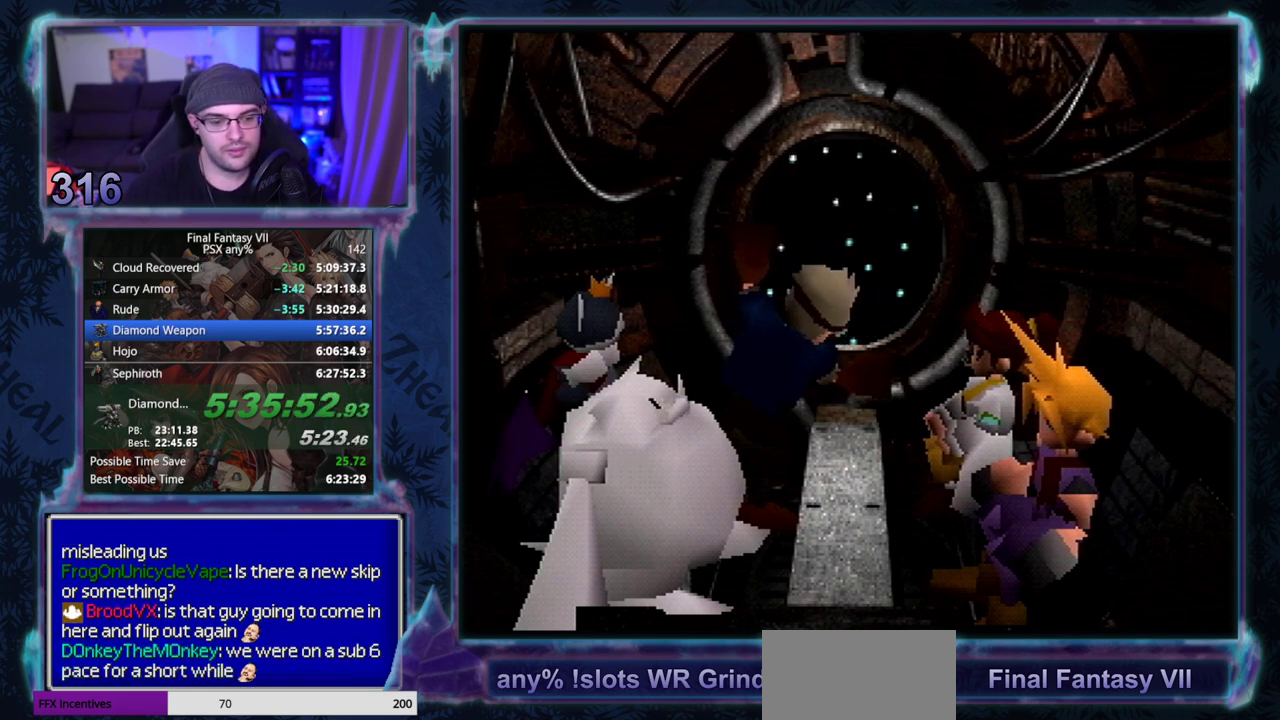
{"buttons": [], "left_stick": "center"}
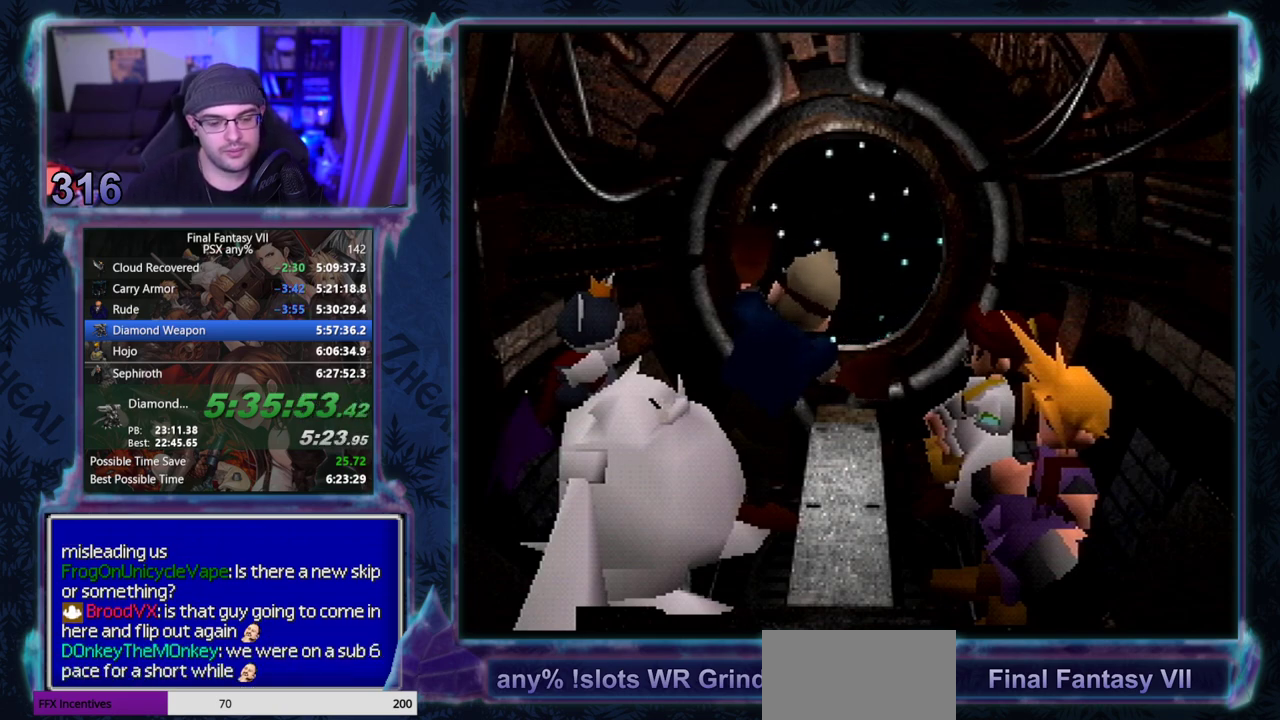
{"buttons": [], "left_stick": "center", "events": []}
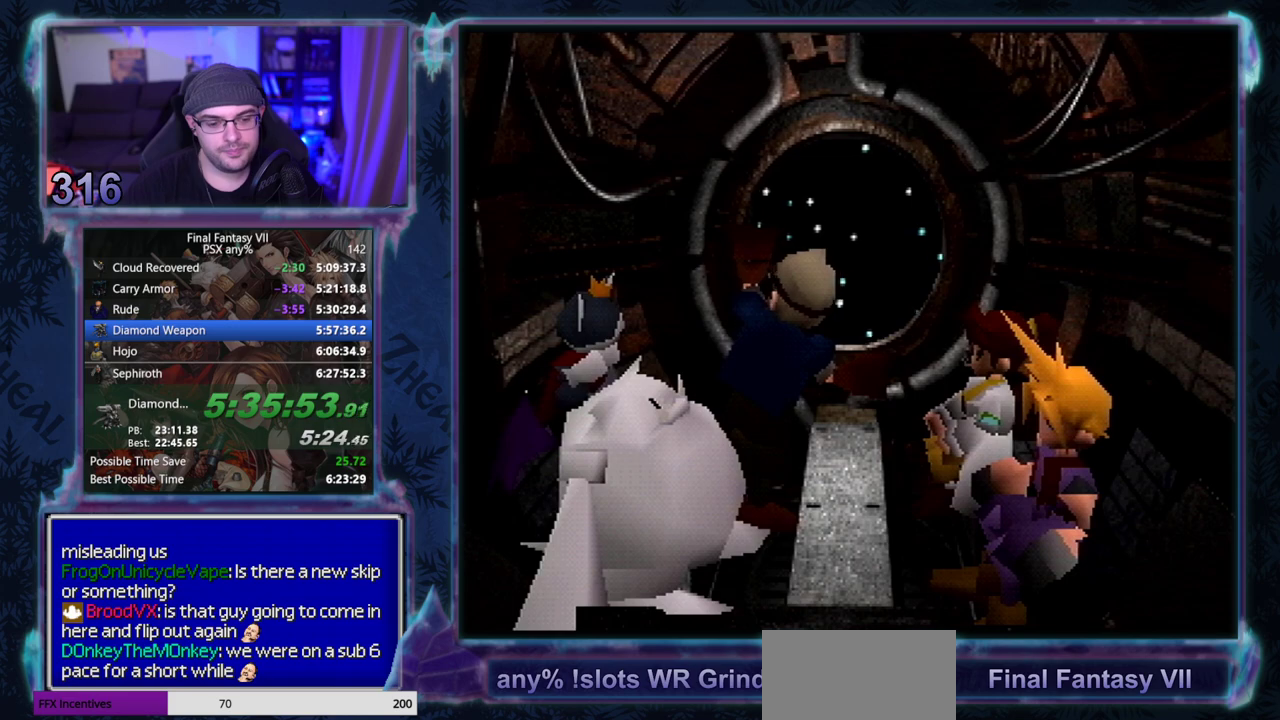
{"buttons": [], "left_stick": "center", "events": []}
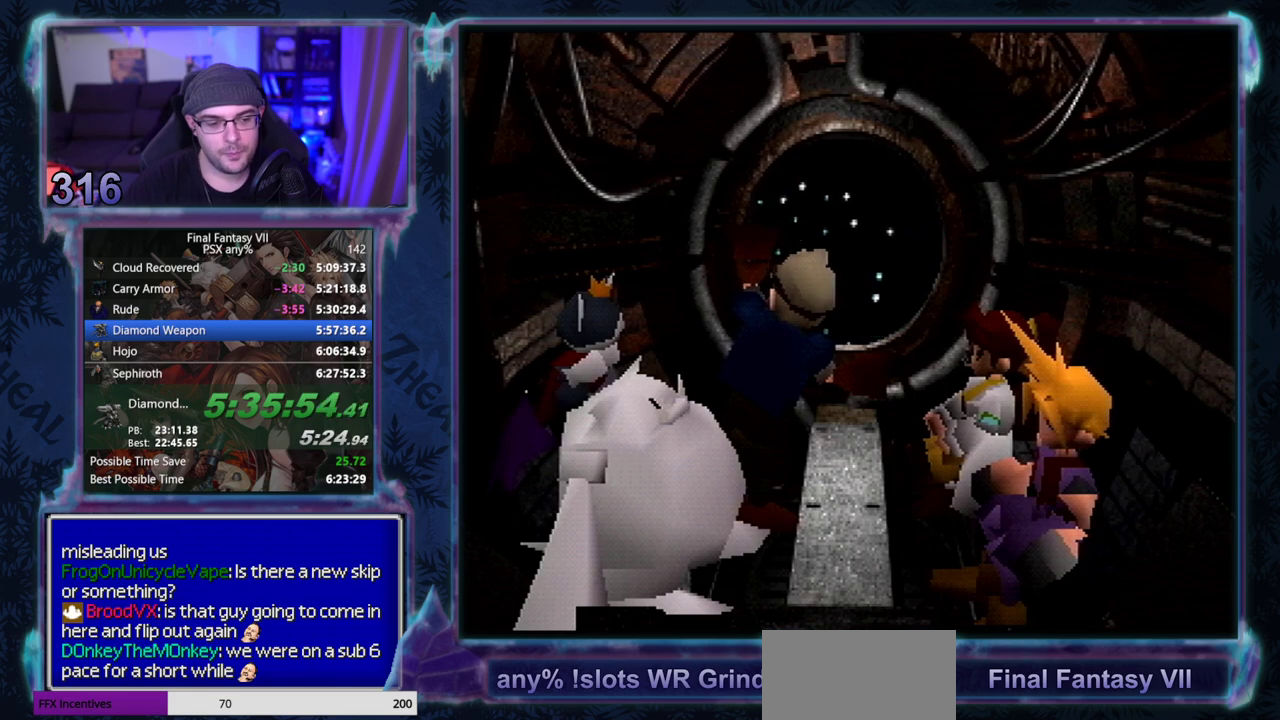
{"buttons": ["CIRCLE"], "left_stick": "center", "events": [[200, "CIRCLE", "down"], [350, "CIRCLE", "up"], [500, "CIRCLE", "down"]]}
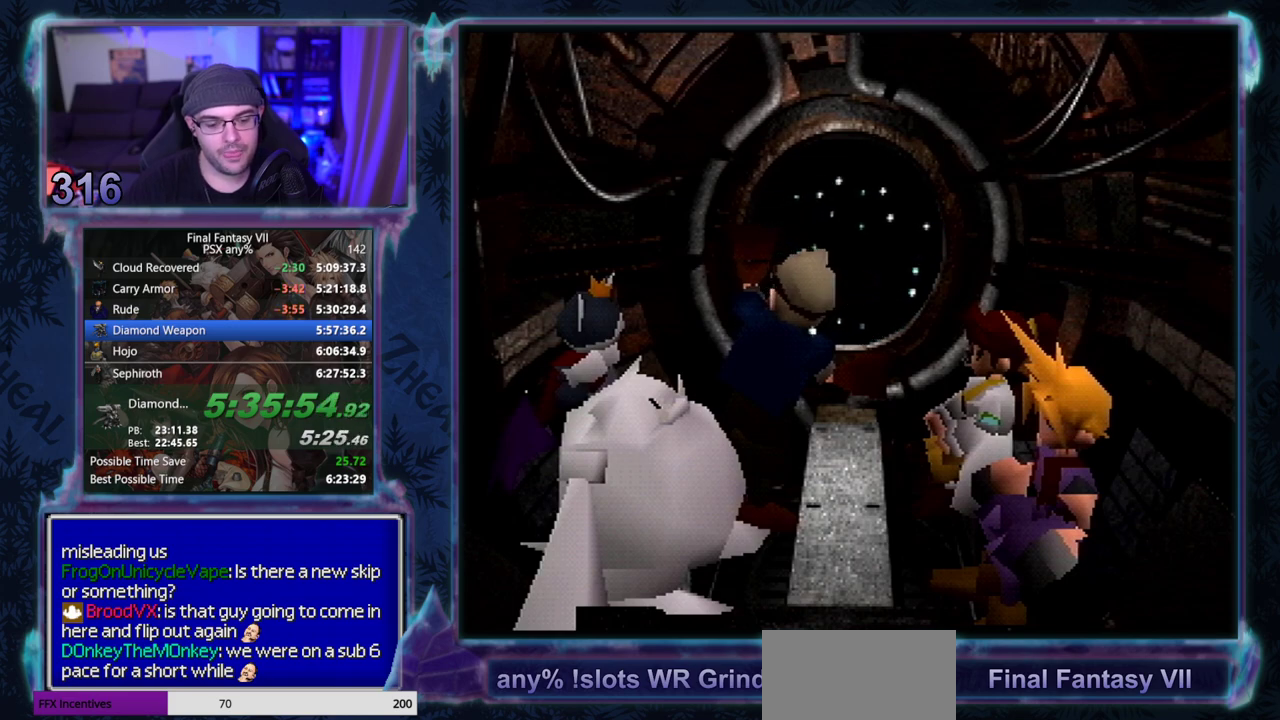
{"buttons": ["CIRCLE"], "left_stick": "center", "events": []}
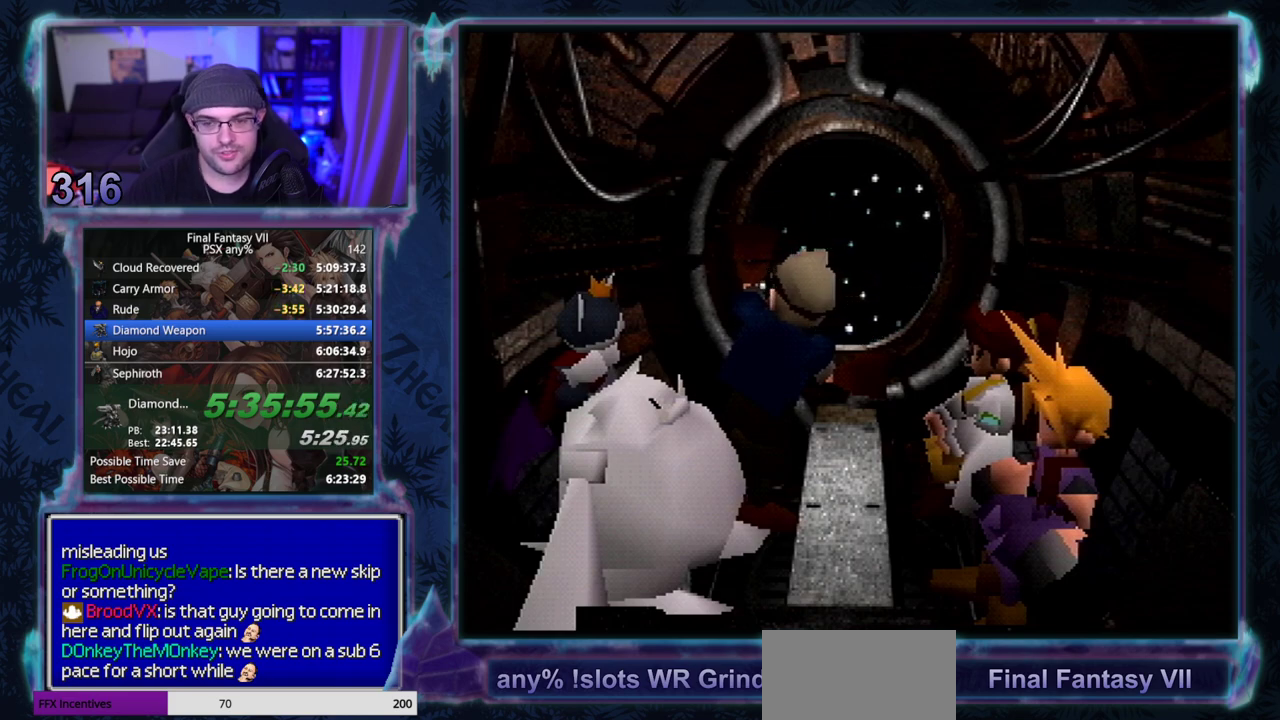
{"buttons": [], "left_stick": "center", "events": [[117, "CIRCLE", "up"], [167, "CIRCLE", "down"], [217, "CIRCLE", "up"], [350, "CIRCLE", "down"], [417, "CIRCLE", "up"]]}
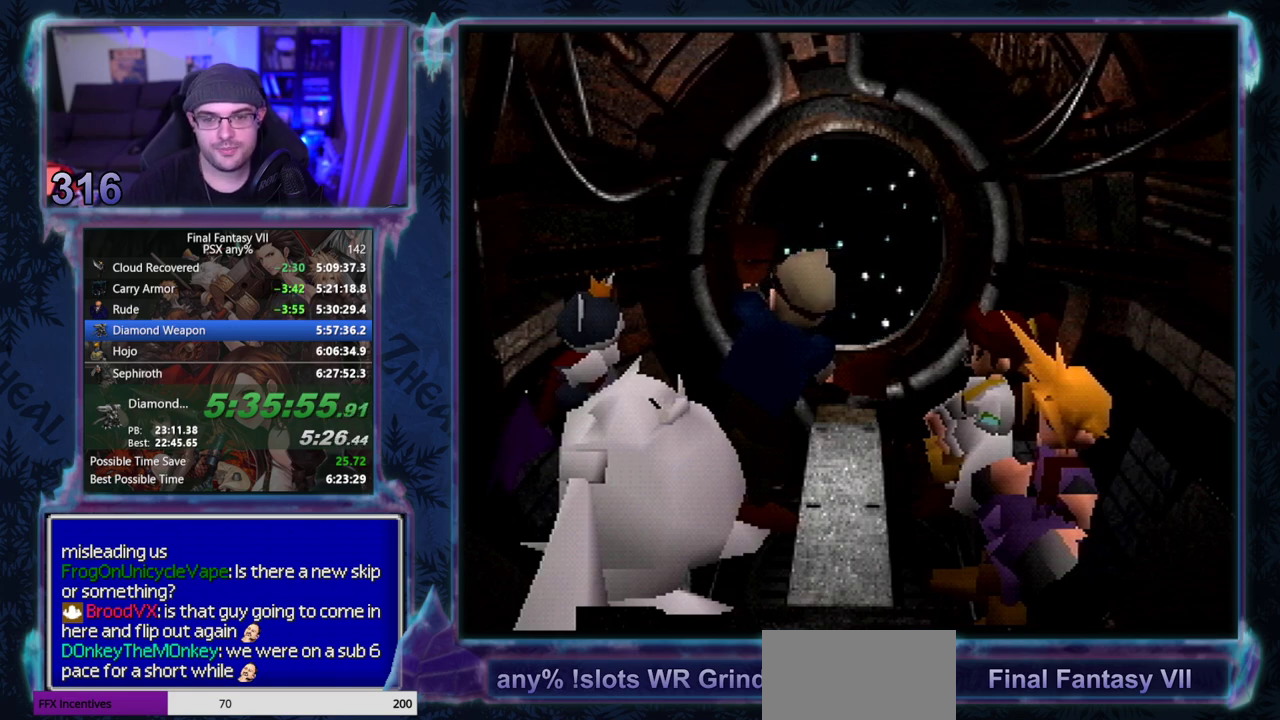
{"buttons": [], "left_stick": "center", "events": []}
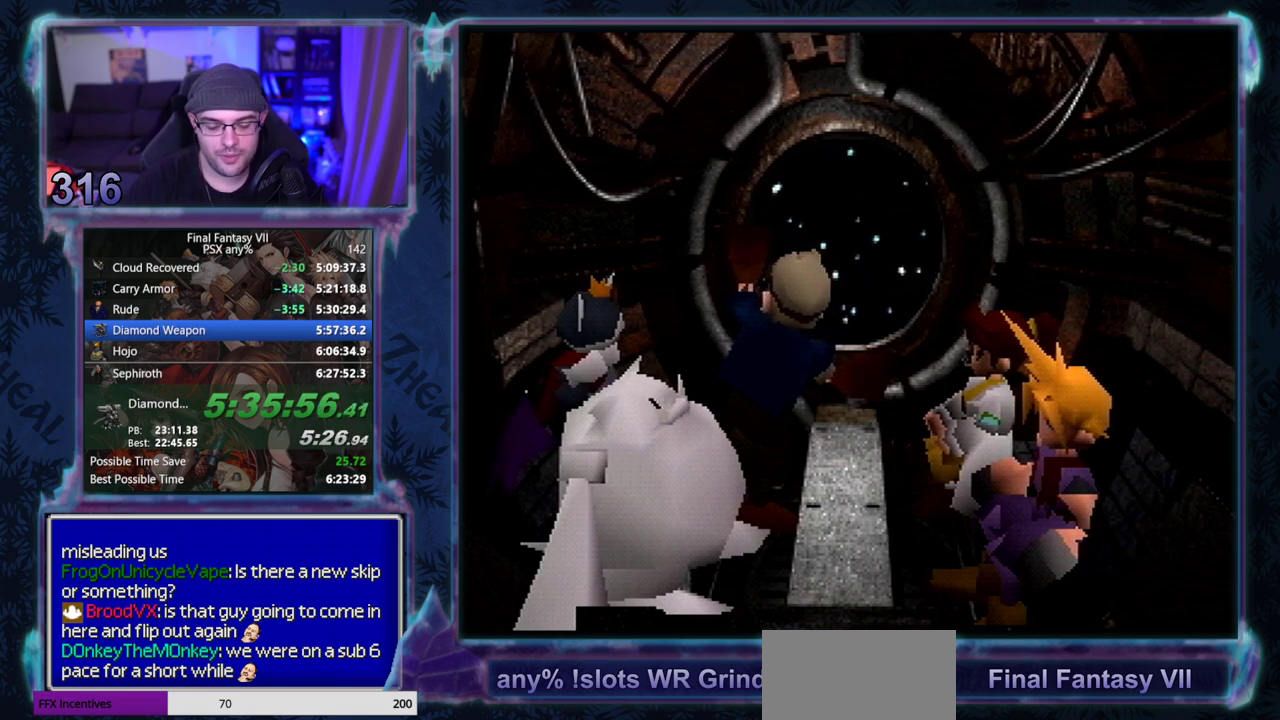
{"buttons": ["CIRCLE"], "left_stick": "center", "events": [[200, "CIRCLE", "down"], [250, "CIRCLE", "up"], [483, "CIRCLE", "down"]]}